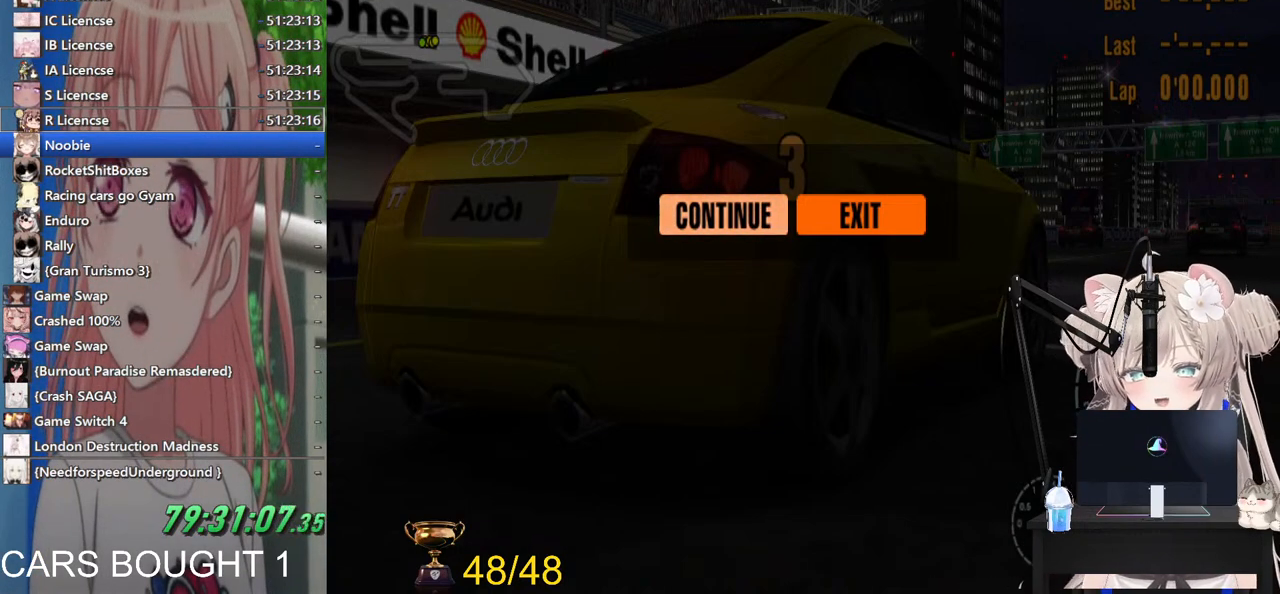
Gameplay with a controller (PlayStation layout); each line is a JSON object with the inputs held at the frame after it. "events" lists button and stick changes between this image and that frame as [ms after this image, input, new state], when the widget could be followed in between. Not read: R2.
{"buttons": [], "left_stick": "center", "right_stick": "center", "events": [[83, "CROSS", "down"], [183, "CROSS", "up"]]}
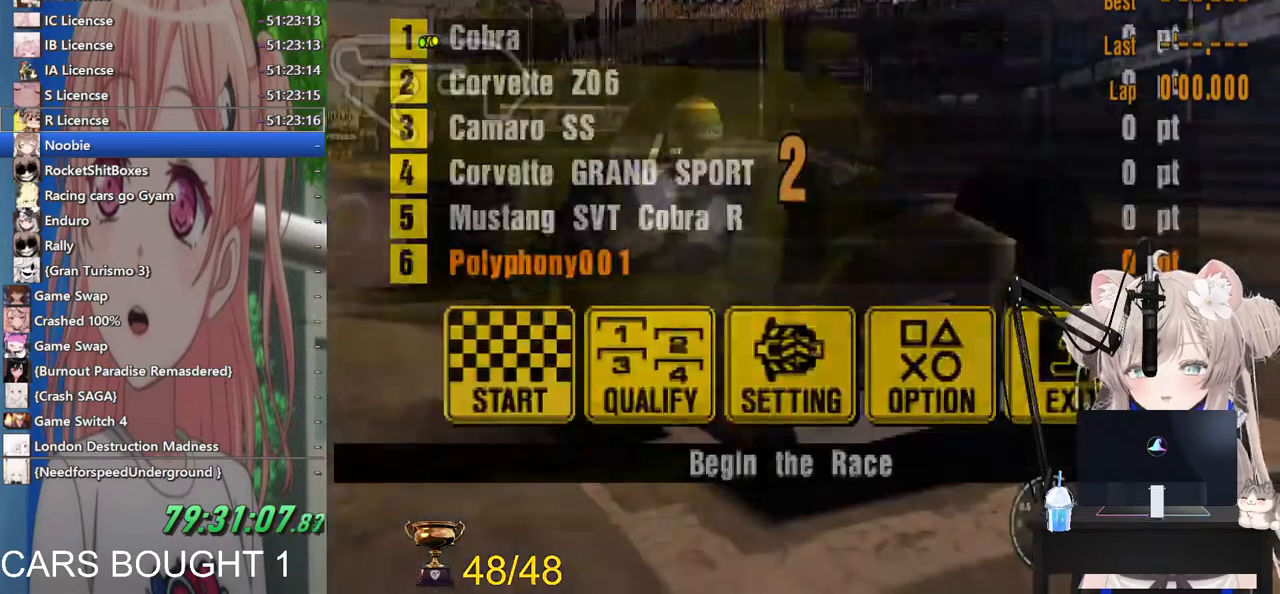
{"buttons": [], "left_stick": "center", "right_stick": "center", "events": []}
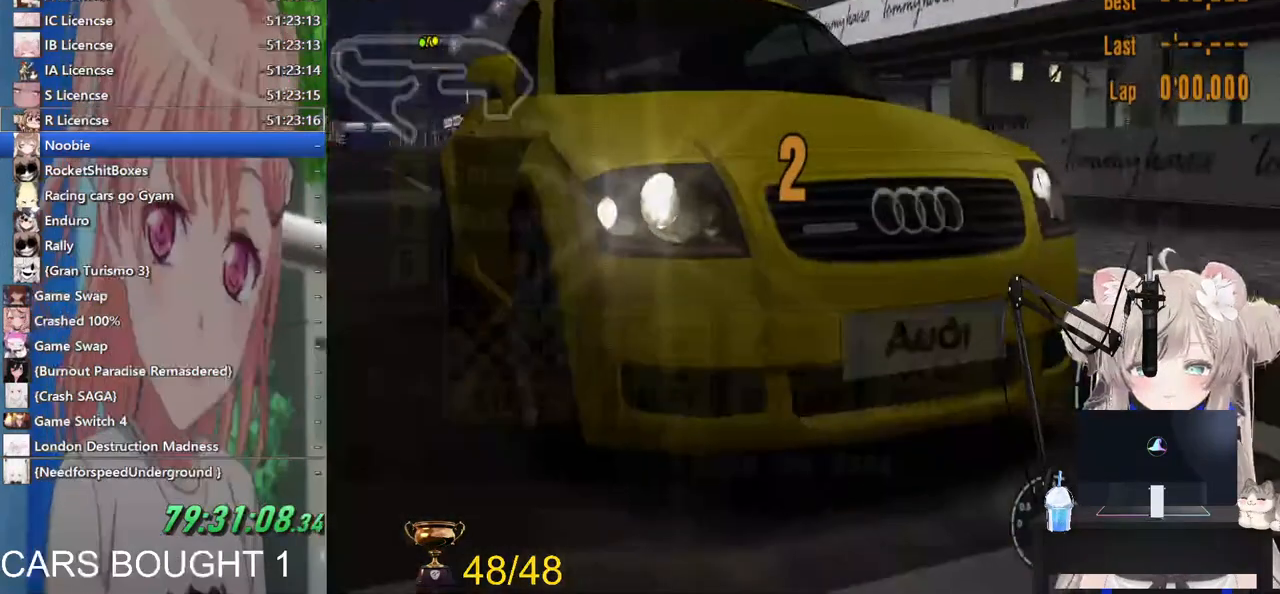
{"buttons": [], "left_stick": "center", "right_stick": "center", "events": []}
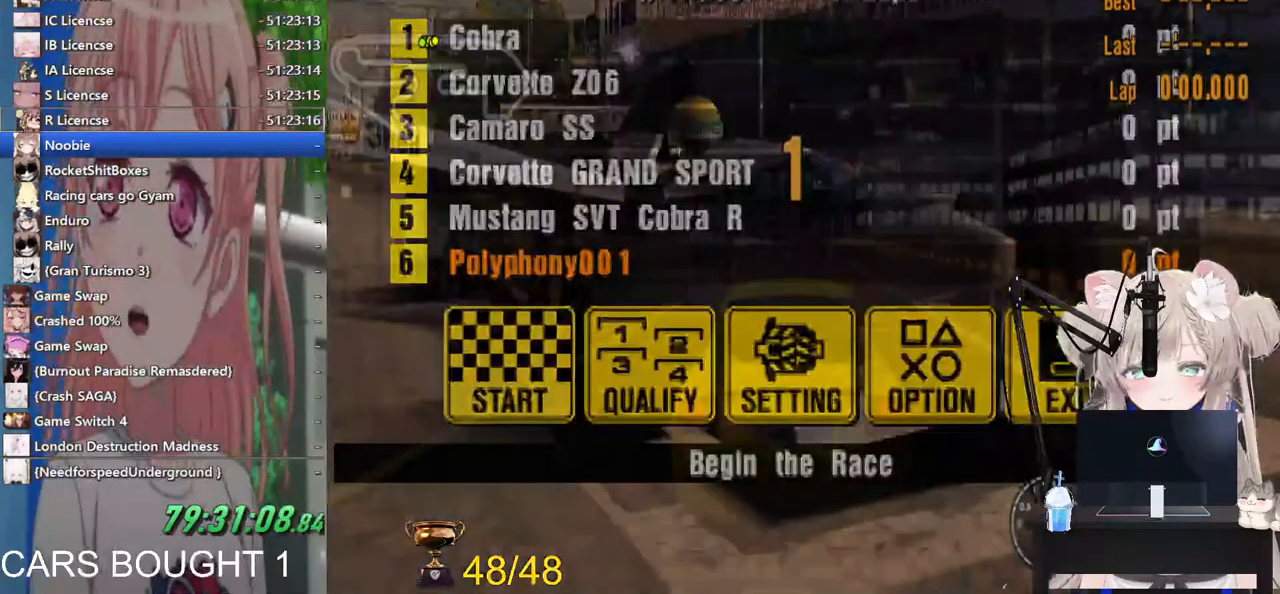
{"buttons": [], "left_stick": "center", "right_stick": "center", "events": []}
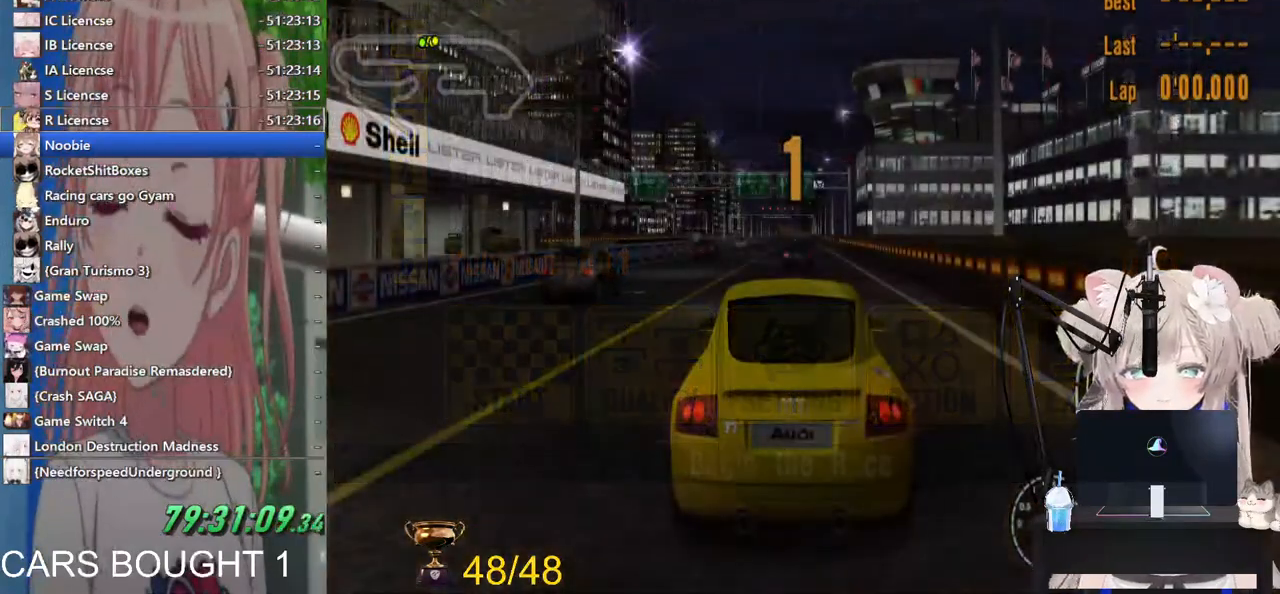
{"buttons": [], "left_stick": "center", "right_stick": "center", "events": []}
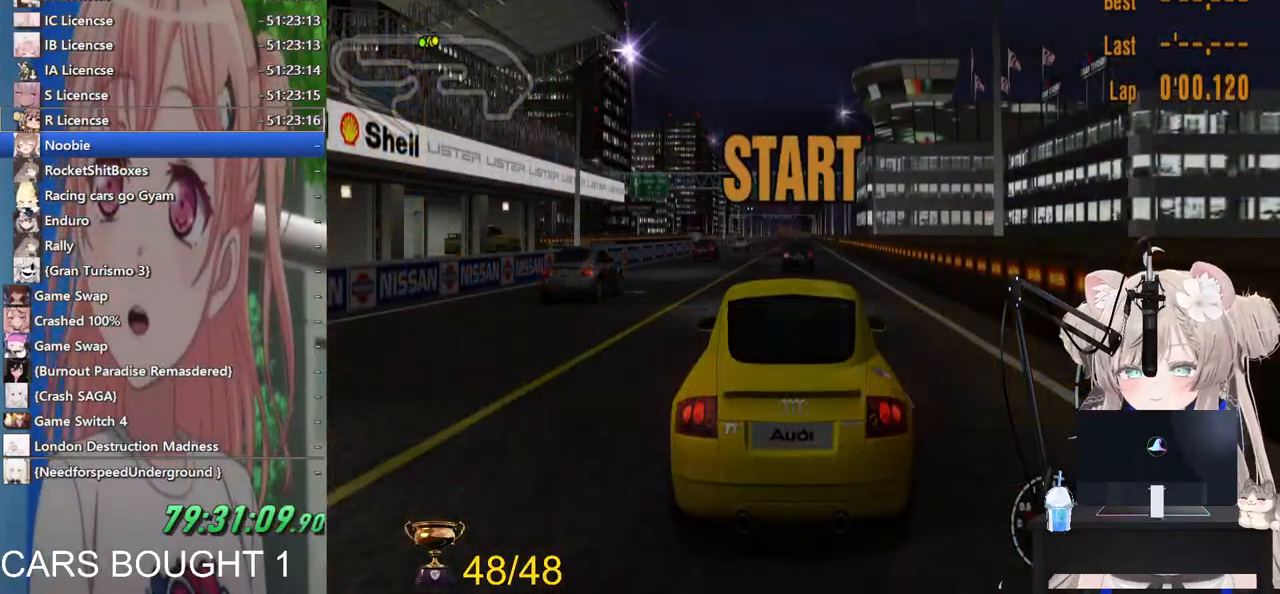
{"buttons": [], "left_stick": "center", "right_stick": "center", "events": []}
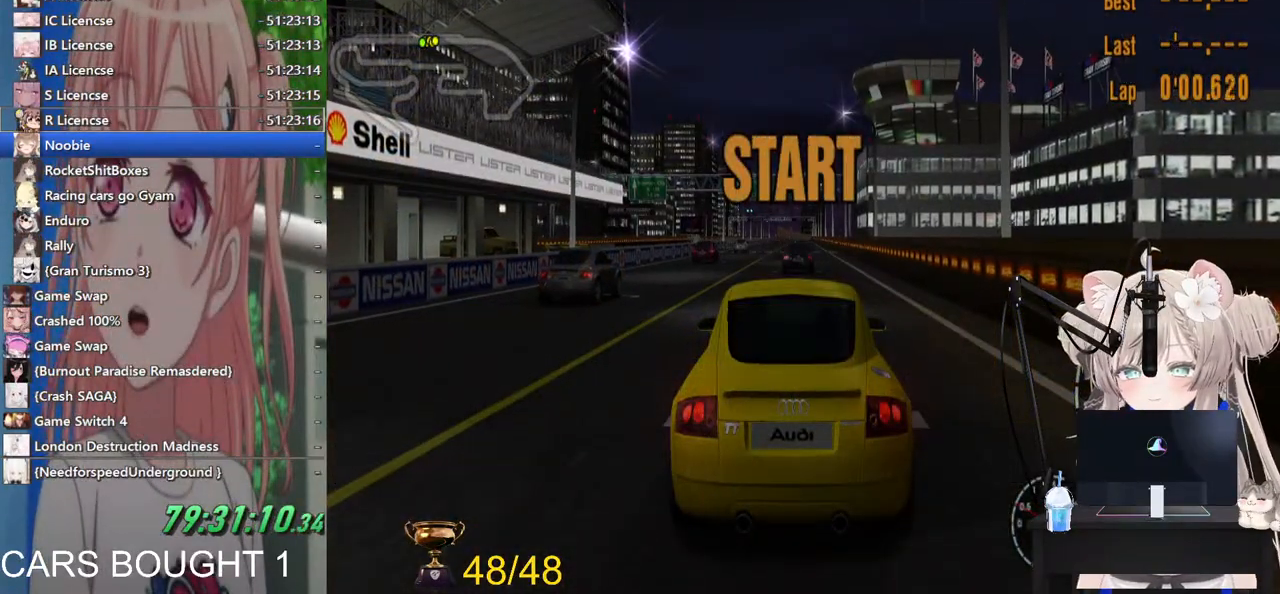
{"buttons": [], "left_stick": "center", "right_stick": "center", "events": []}
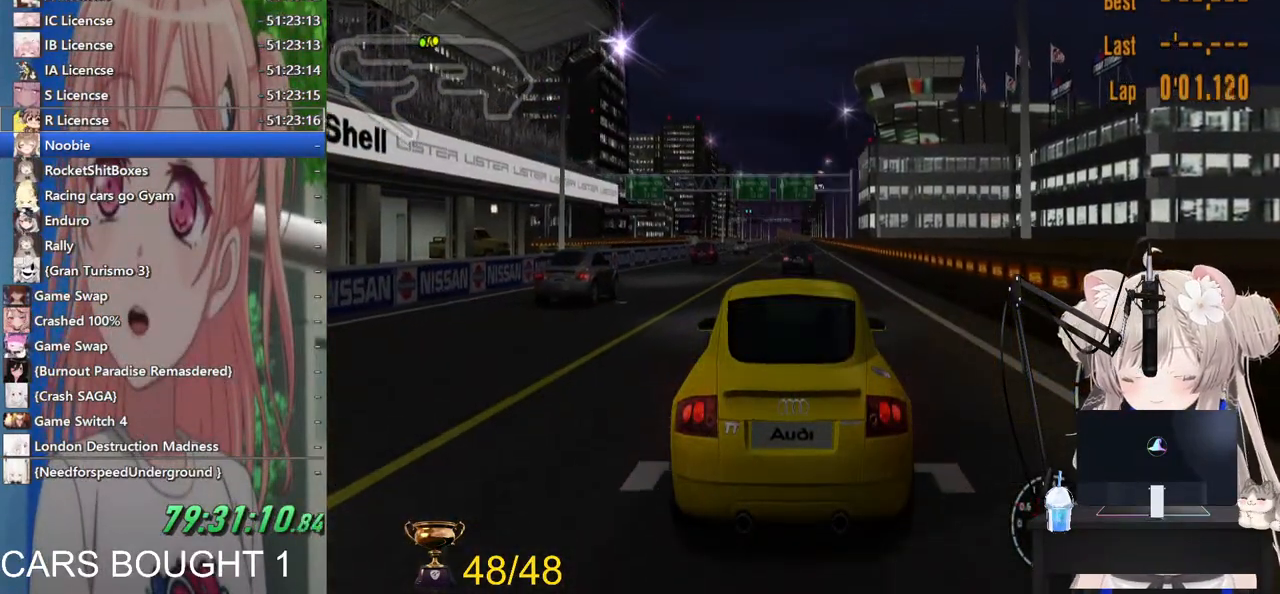
{"buttons": [], "left_stick": "center", "right_stick": "center", "events": []}
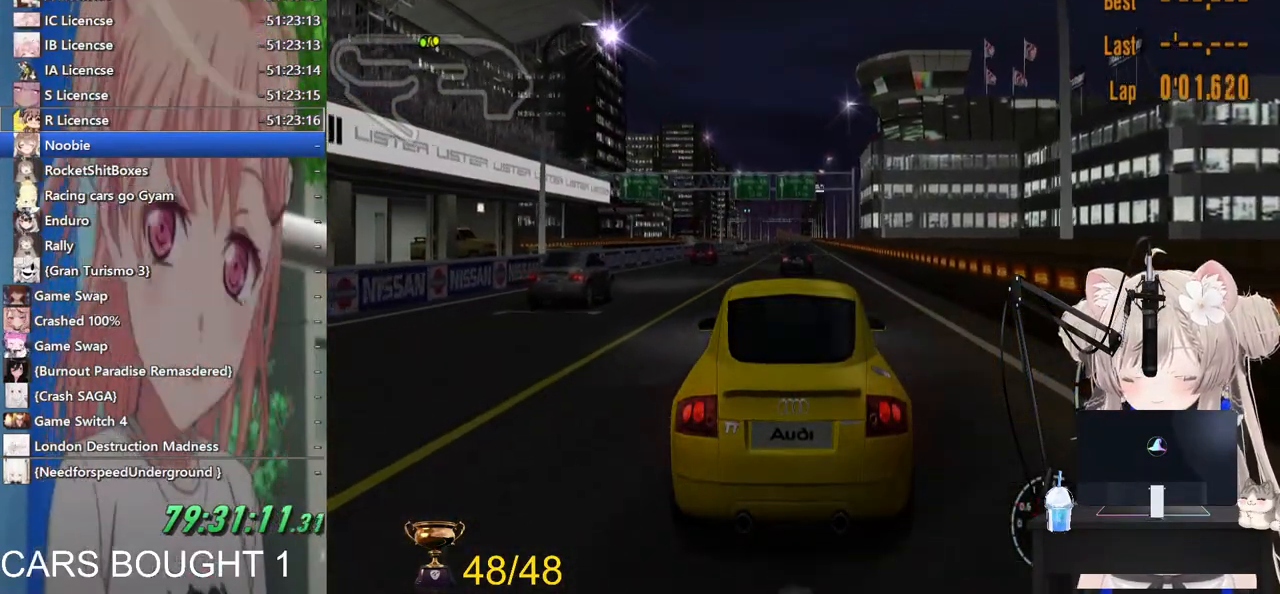
{"buttons": [], "left_stick": "center", "right_stick": "center", "events": []}
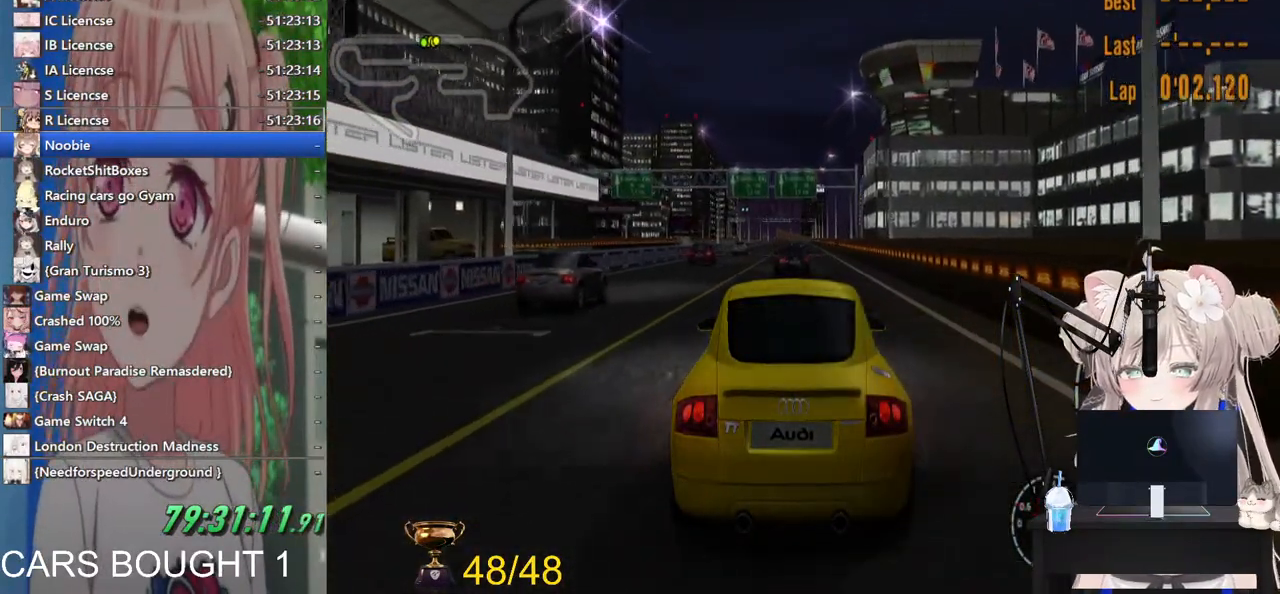
{"buttons": [], "left_stick": "center", "right_stick": "center", "events": []}
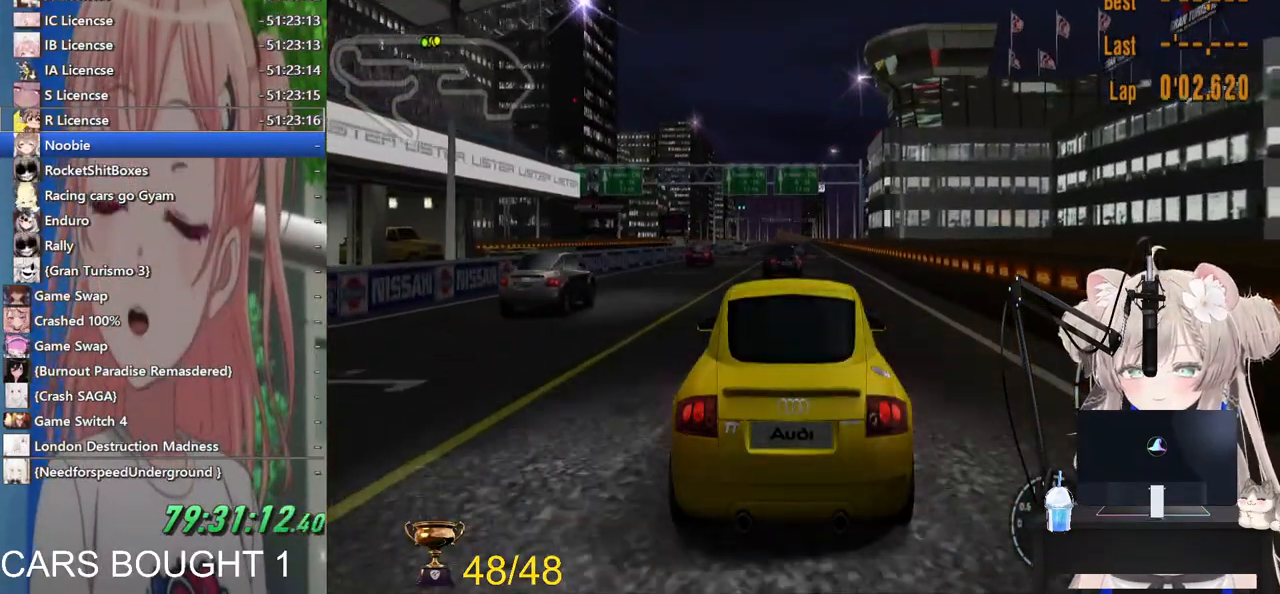
{"buttons": [], "left_stick": "center", "right_stick": "center", "events": []}
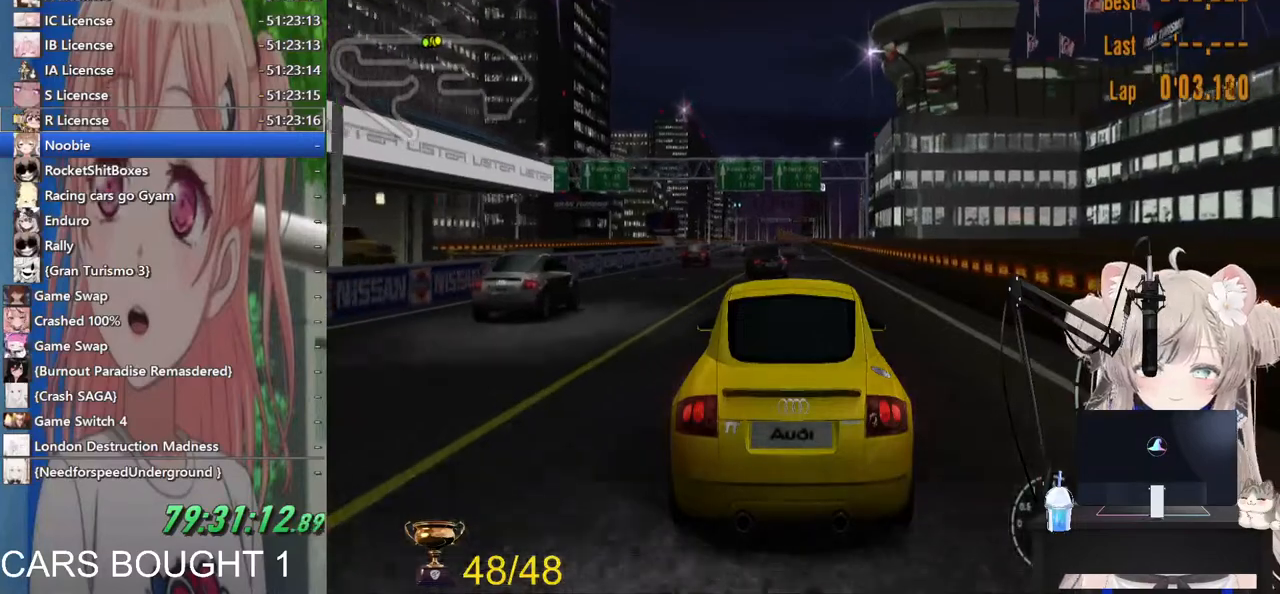
{"buttons": [], "left_stick": "center", "right_stick": "center", "events": [[283, "CROSS", "down"], [417, "CROSS", "up"]]}
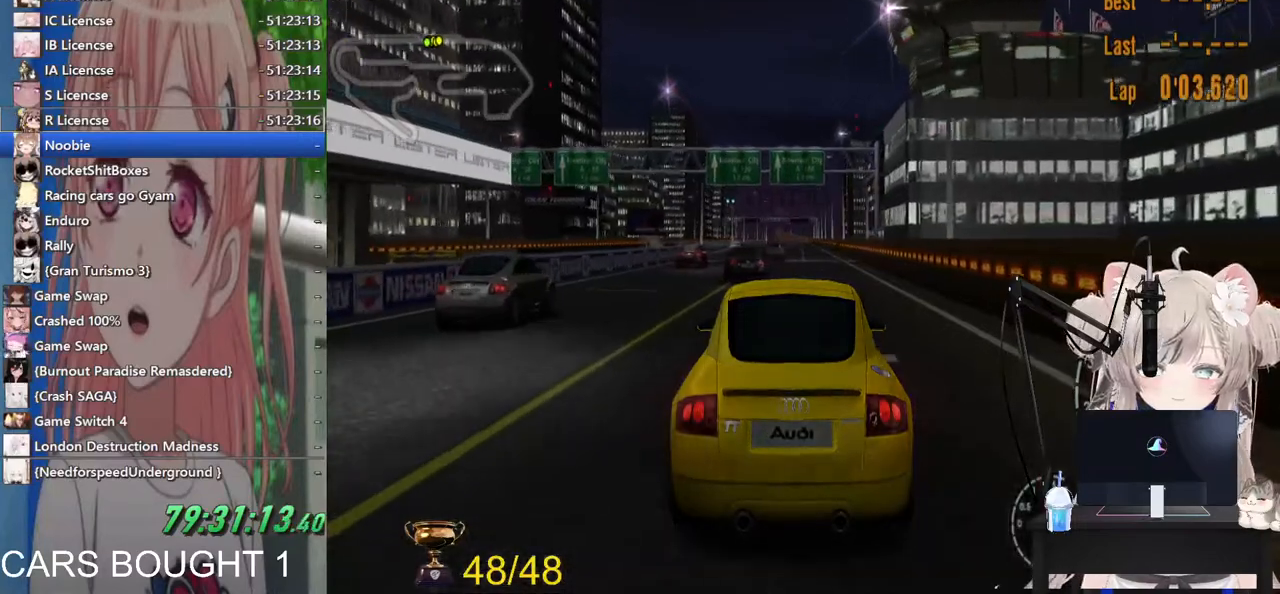
{"buttons": [], "left_stick": "center", "right_stick": "center", "events": []}
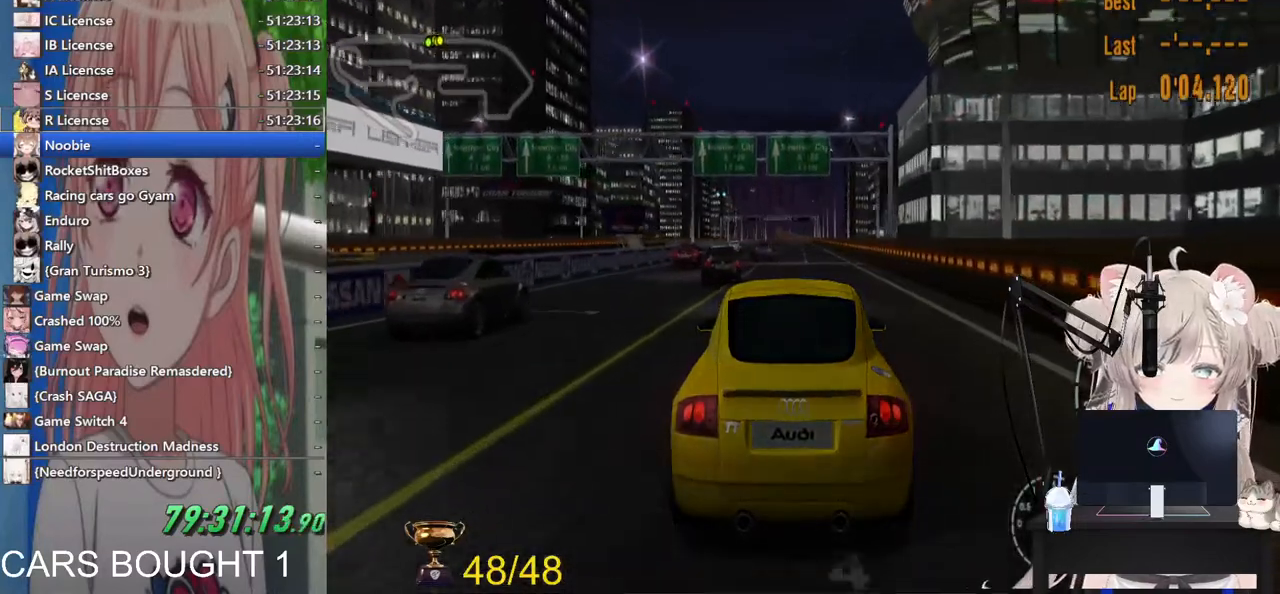
{"buttons": [], "left_stick": "center", "right_stick": "center", "events": [[333, "R1", "down"], [433, "R1", "up"]]}
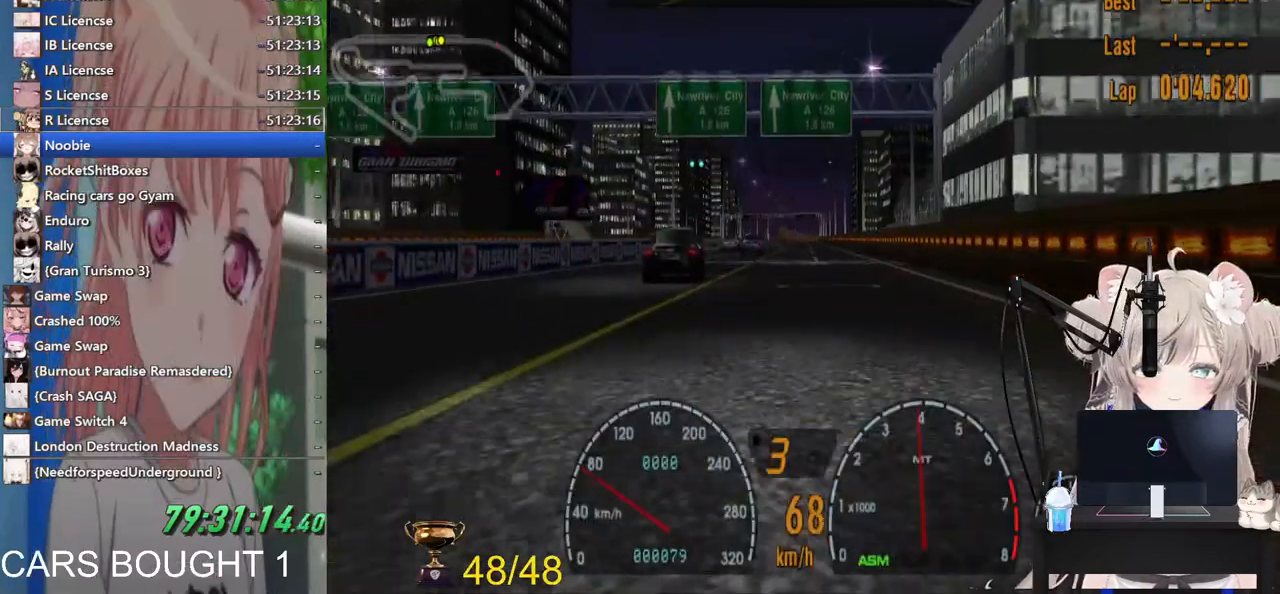
{"buttons": [], "left_stick": "center", "right_stick": "center", "events": []}
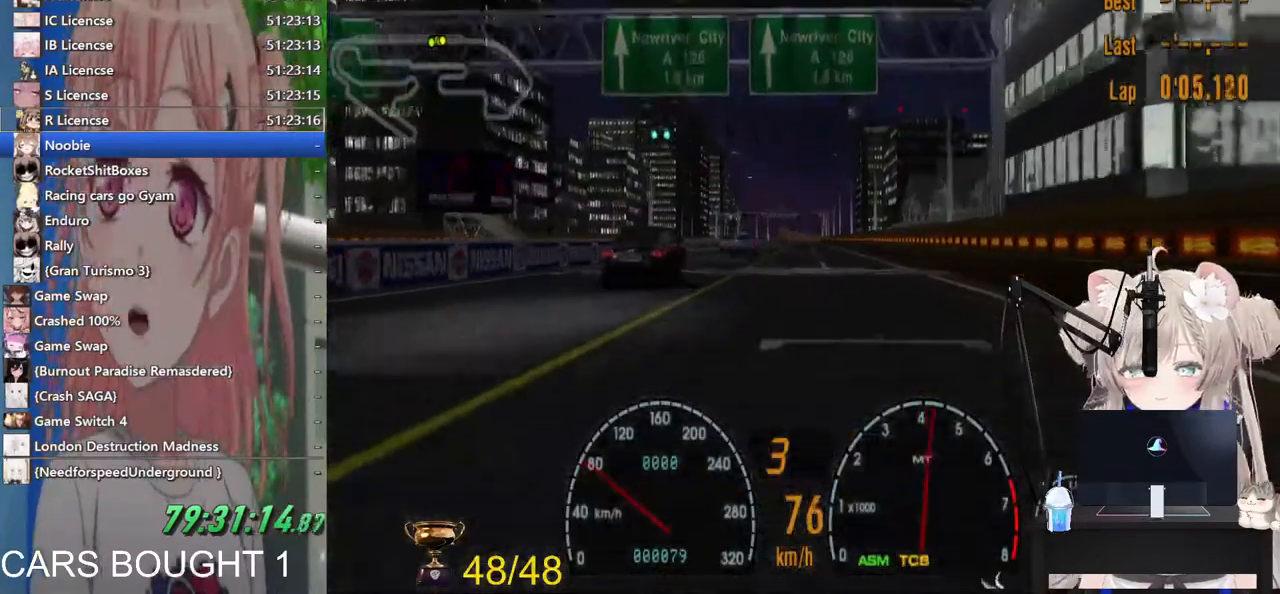
{"buttons": [], "left_stick": "center", "right_stick": "center", "events": []}
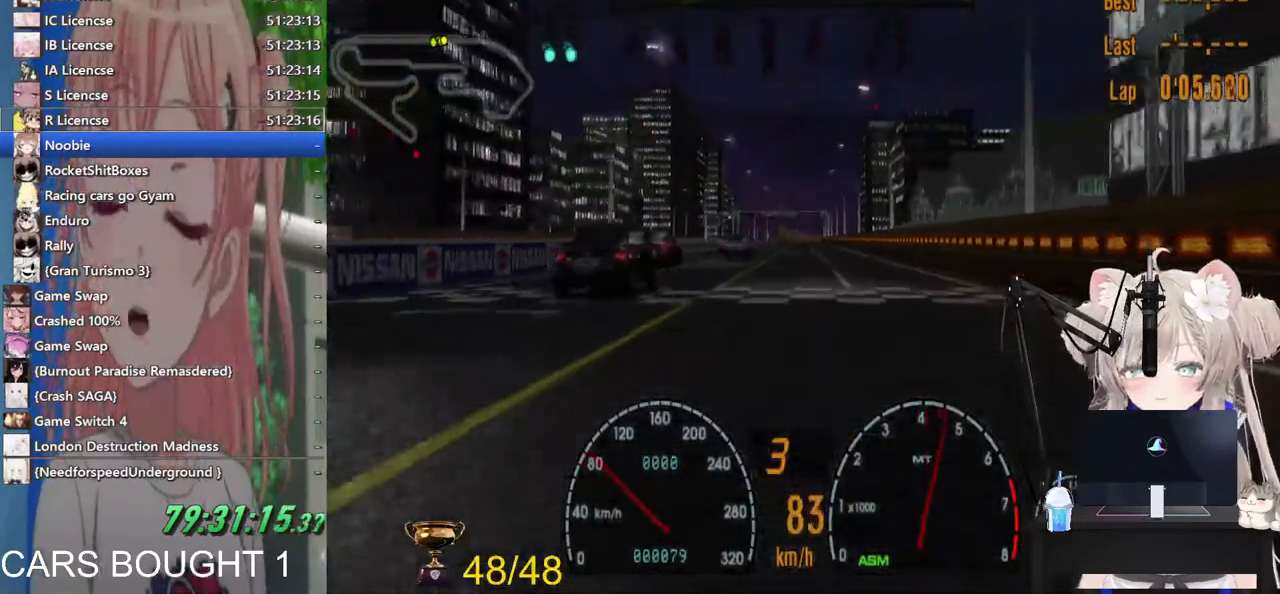
{"buttons": [], "left_stick": "center", "right_stick": "center", "events": []}
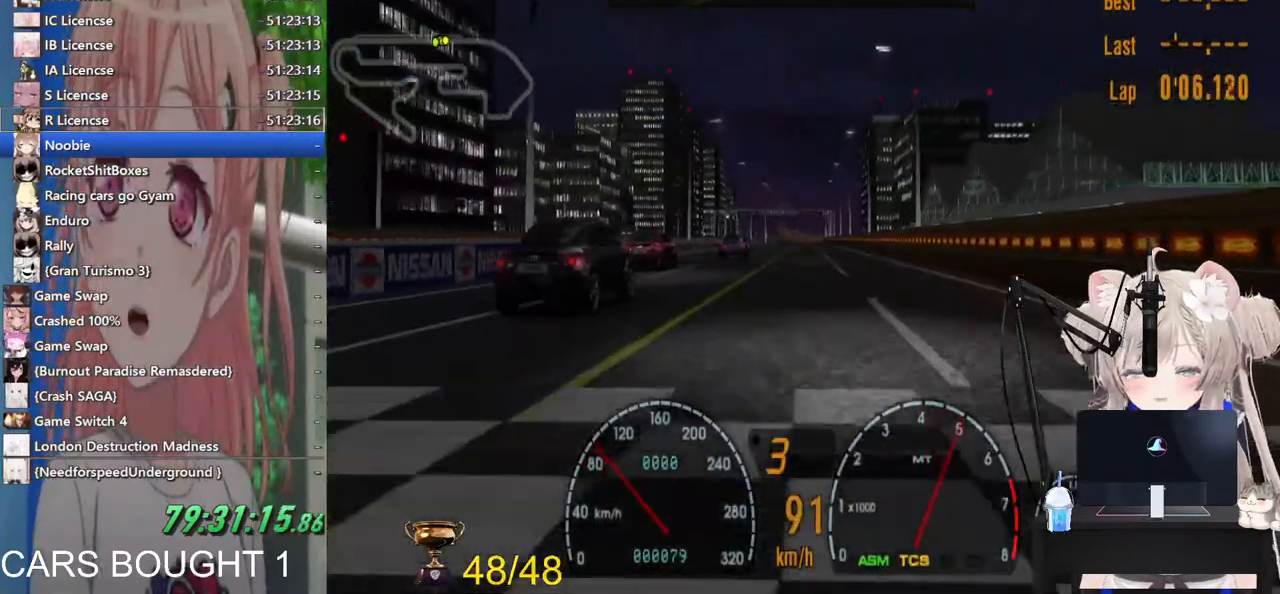
{"buttons": [], "left_stick": "center", "right_stick": "center", "events": [[167, "CROSS", "down"], [300, "CROSS", "up"]]}
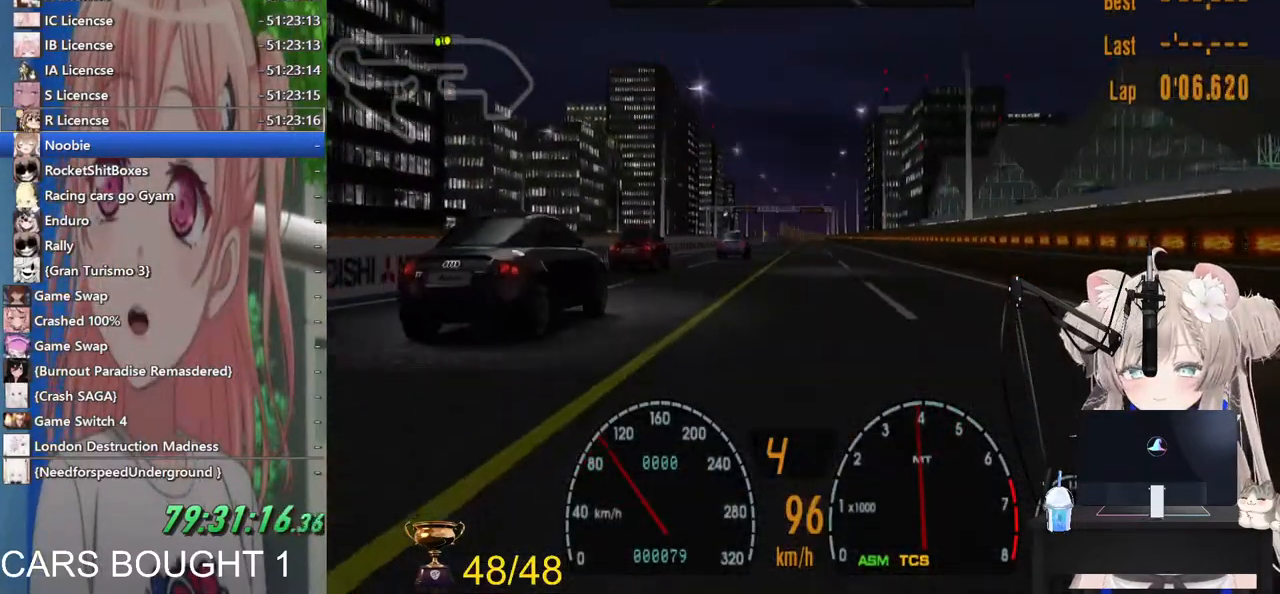
{"buttons": [], "left_stick": "center", "right_stick": "center", "events": [[33, "R1", "down"], [200, "R1", "up"]]}
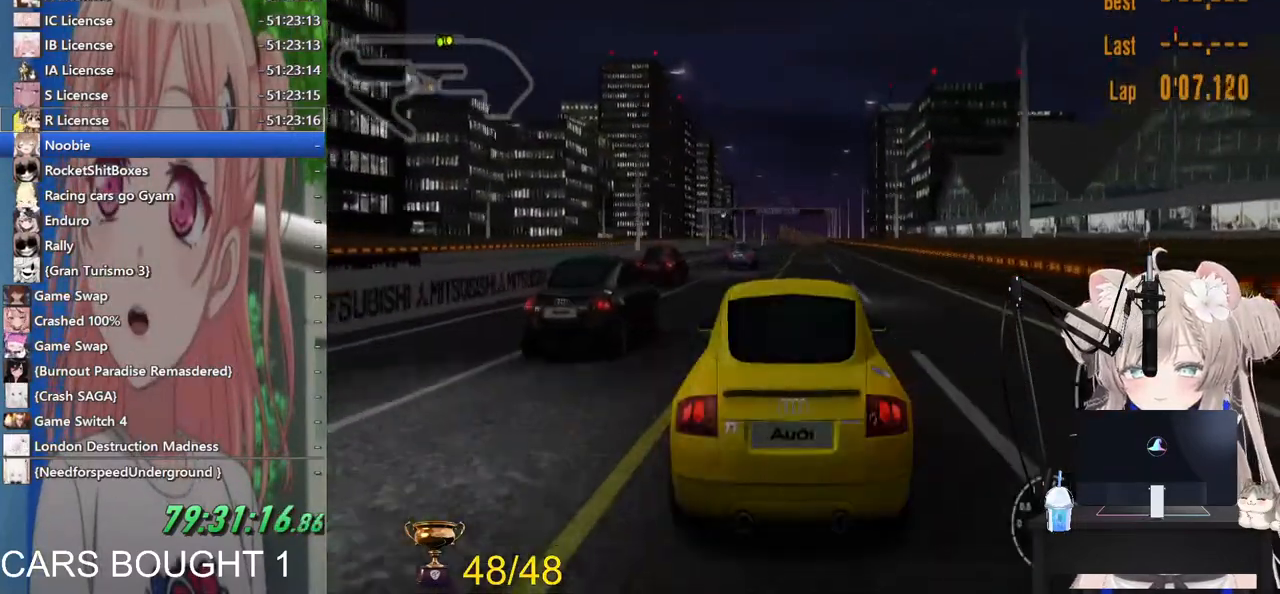
{"buttons": ["L1"], "left_stick": "center", "right_stick": "center", "events": [[300, "L1", "down"]]}
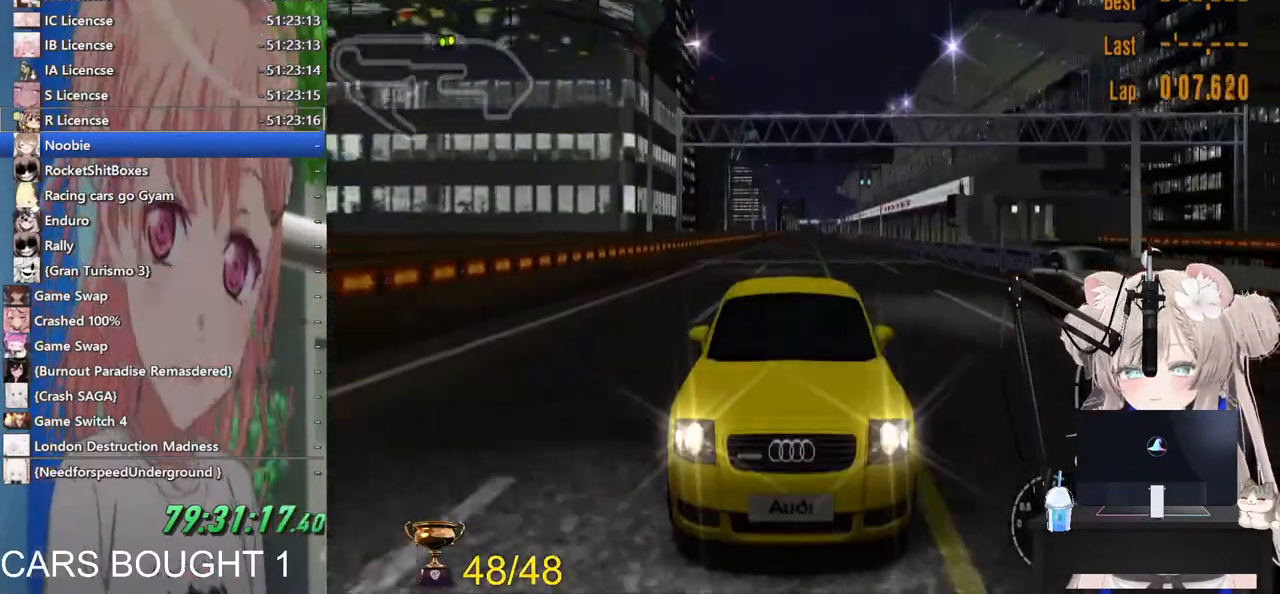
{"buttons": [], "left_stick": "center", "right_stick": "center", "events": [[333, "L1", "up"]]}
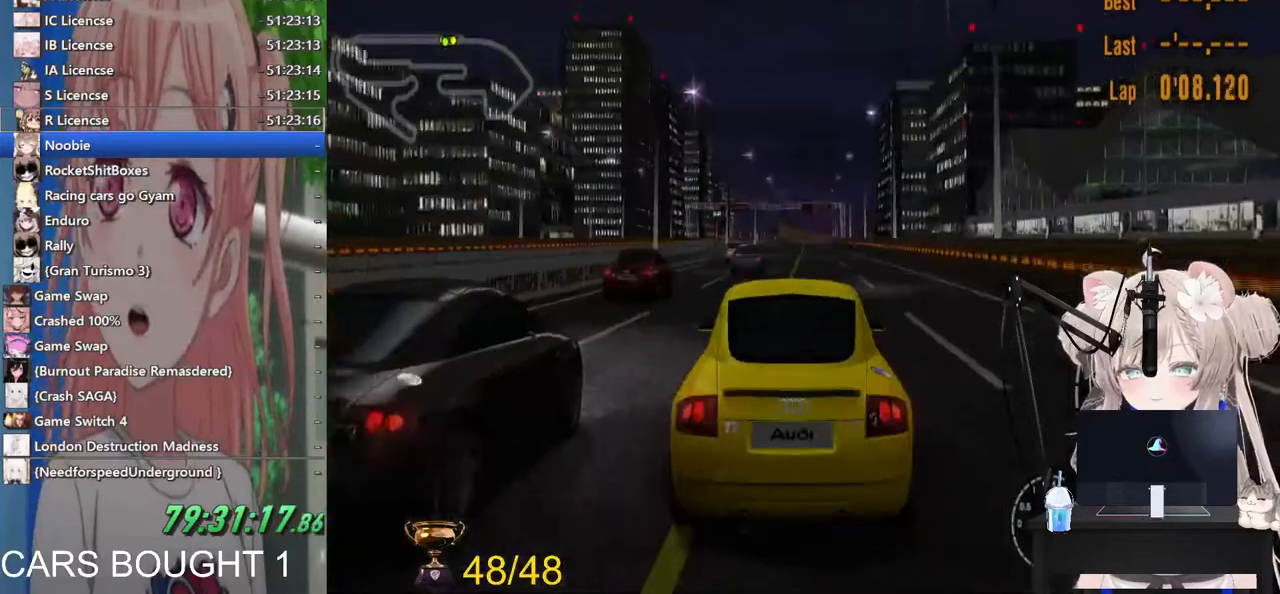
{"buttons": [], "left_stick": "center", "right_stick": "center", "events": [[167, "R1", "down"], [367, "R1", "up"]]}
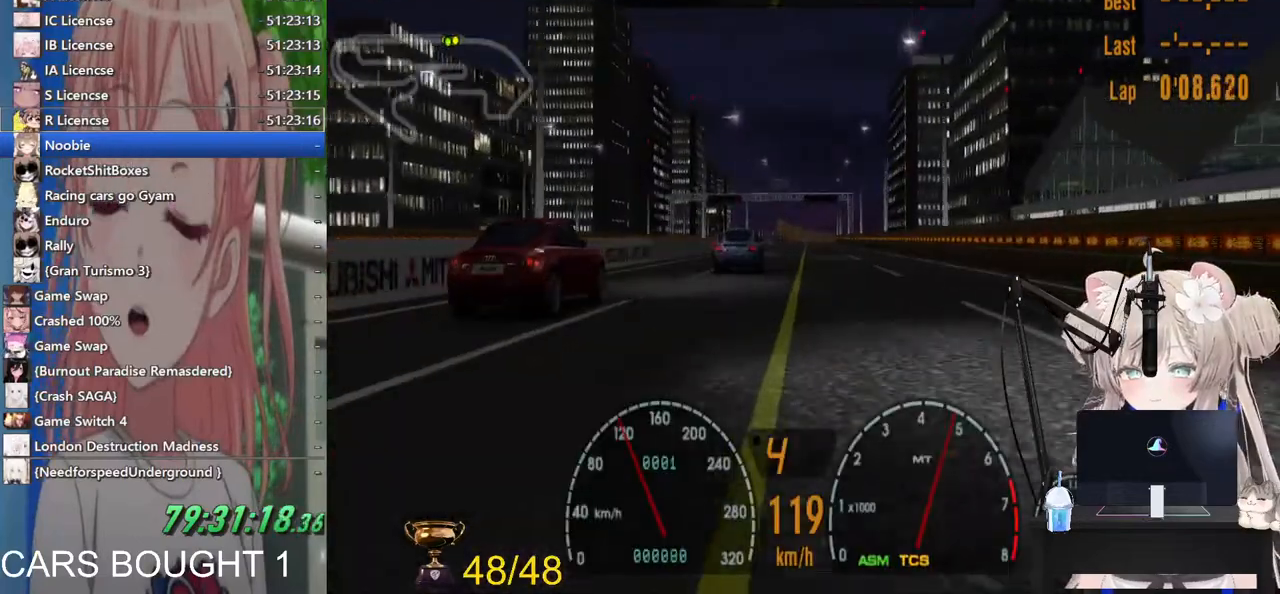
{"buttons": [], "left_stick": "center", "right_stick": "center", "events": [[267, "left_stick", "right"], [383, "left_stick", "center"]]}
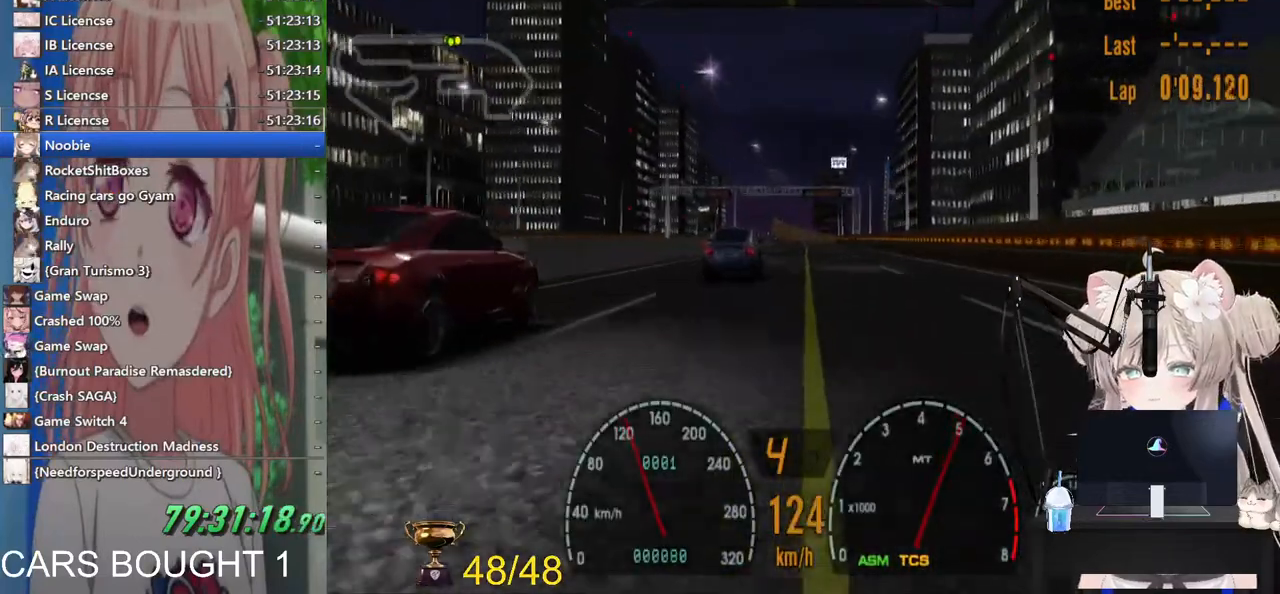
{"buttons": [], "left_stick": "center", "right_stick": "center", "events": []}
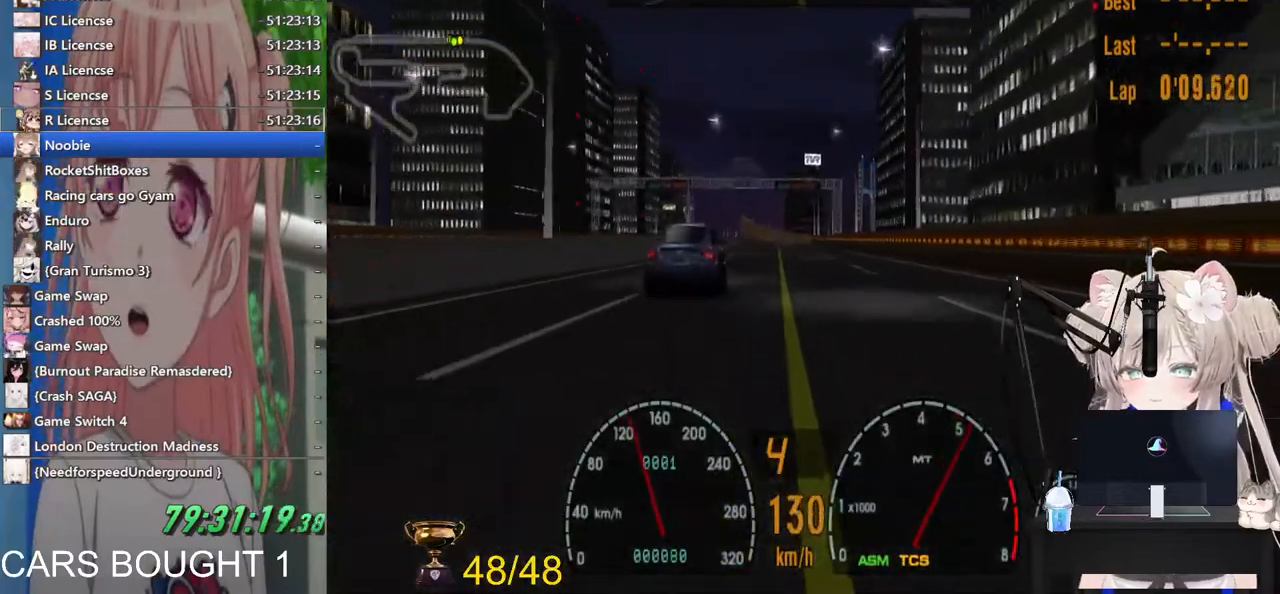
{"buttons": [], "left_stick": "center", "right_stick": "center", "events": []}
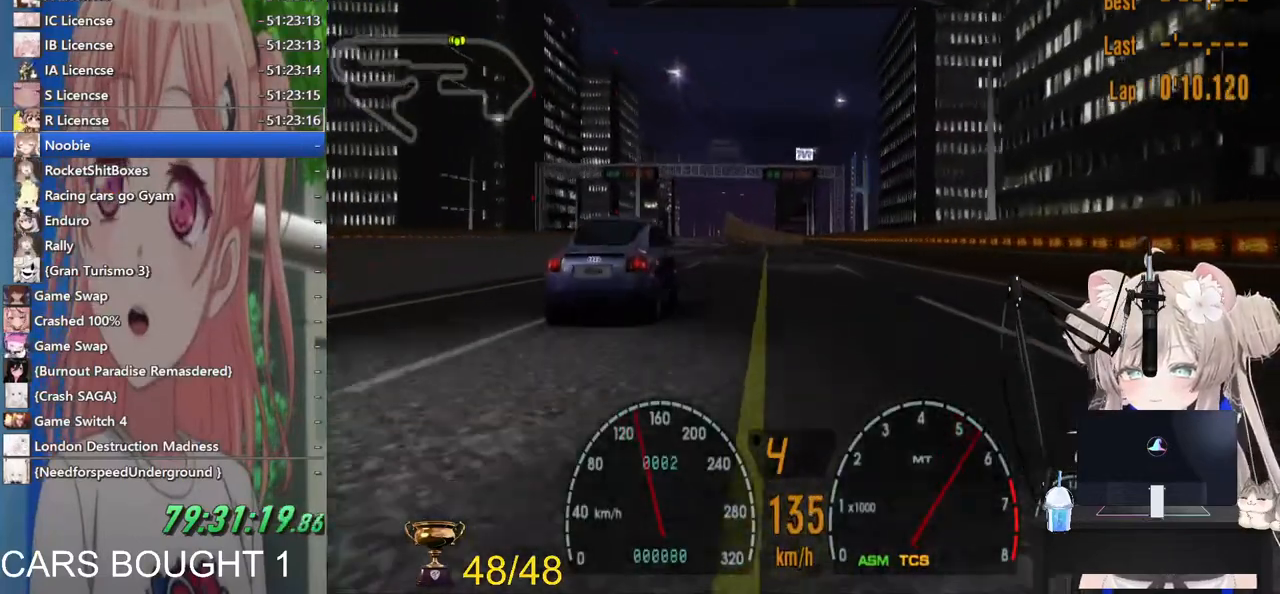
{"buttons": [], "left_stick": "center", "right_stick": "center", "events": [[217, "CROSS", "down"], [383, "CROSS", "up"]]}
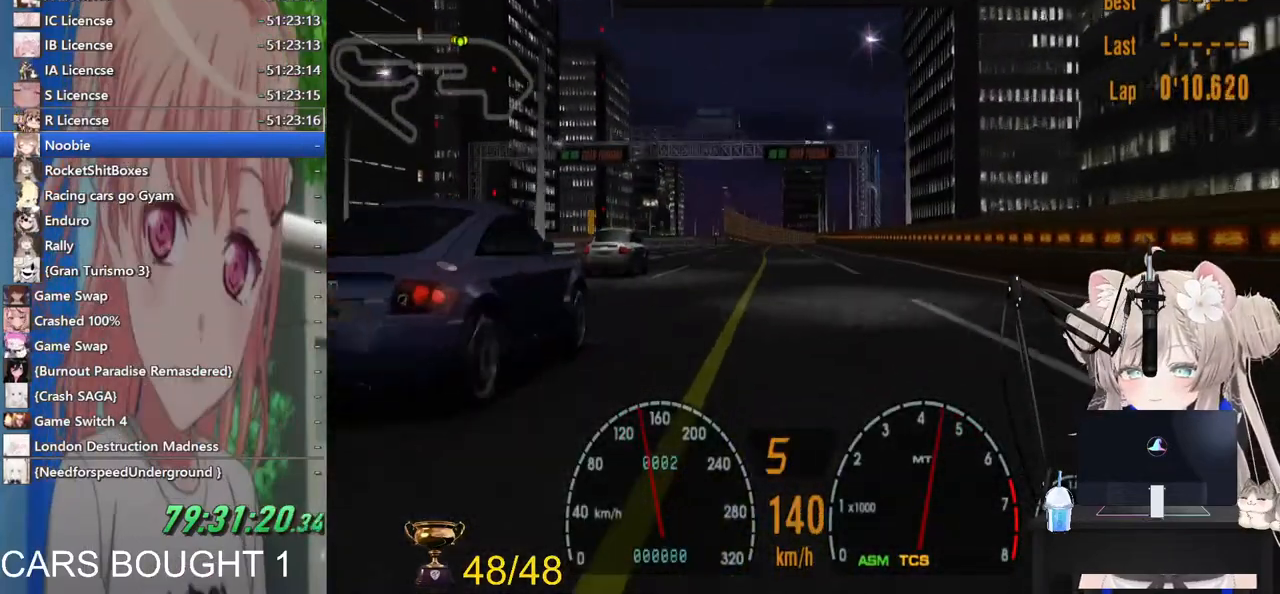
{"buttons": [], "left_stick": "center", "right_stick": "center", "events": []}
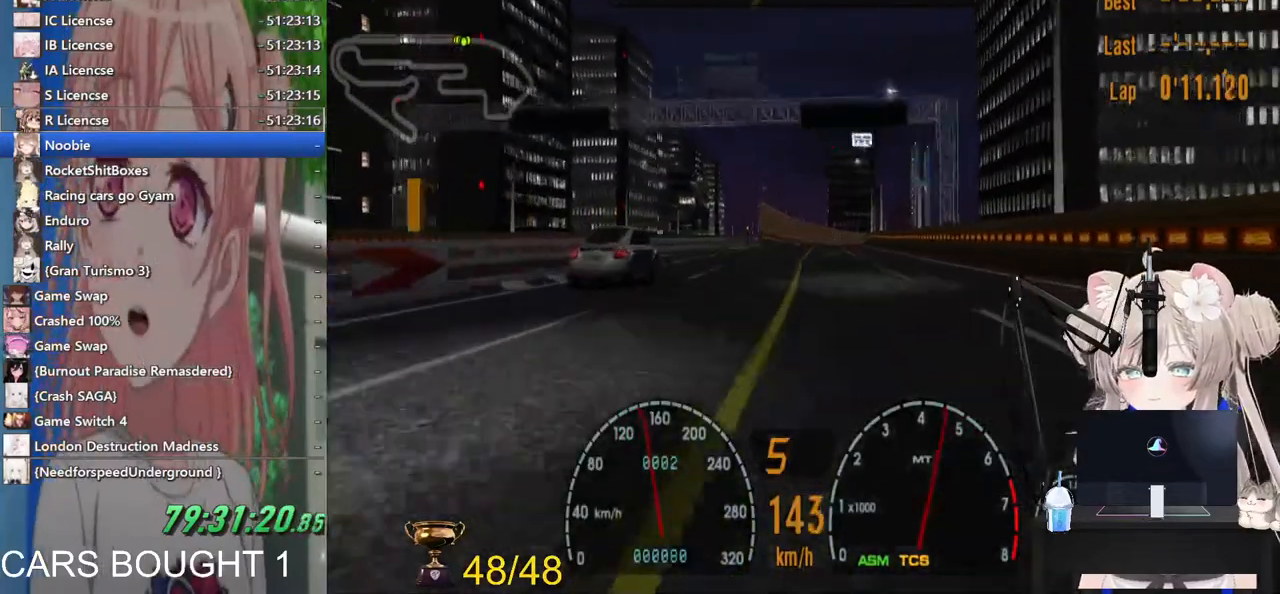
{"buttons": [], "left_stick": "center", "right_stick": "center", "events": []}
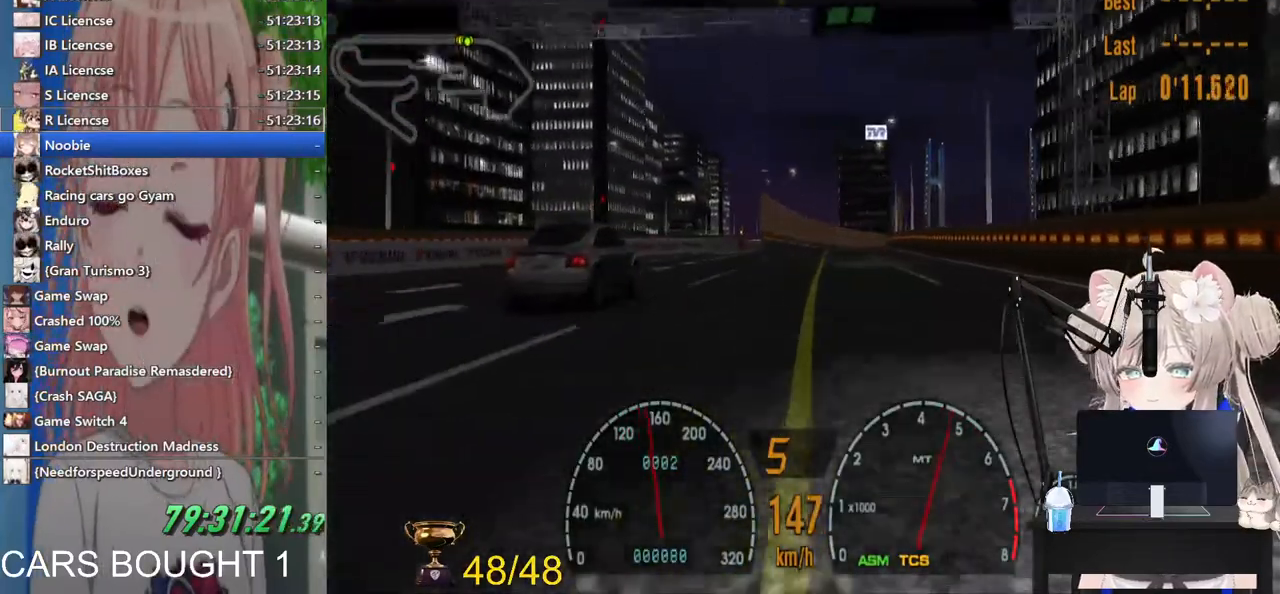
{"buttons": [], "left_stick": "center", "right_stick": "center", "events": []}